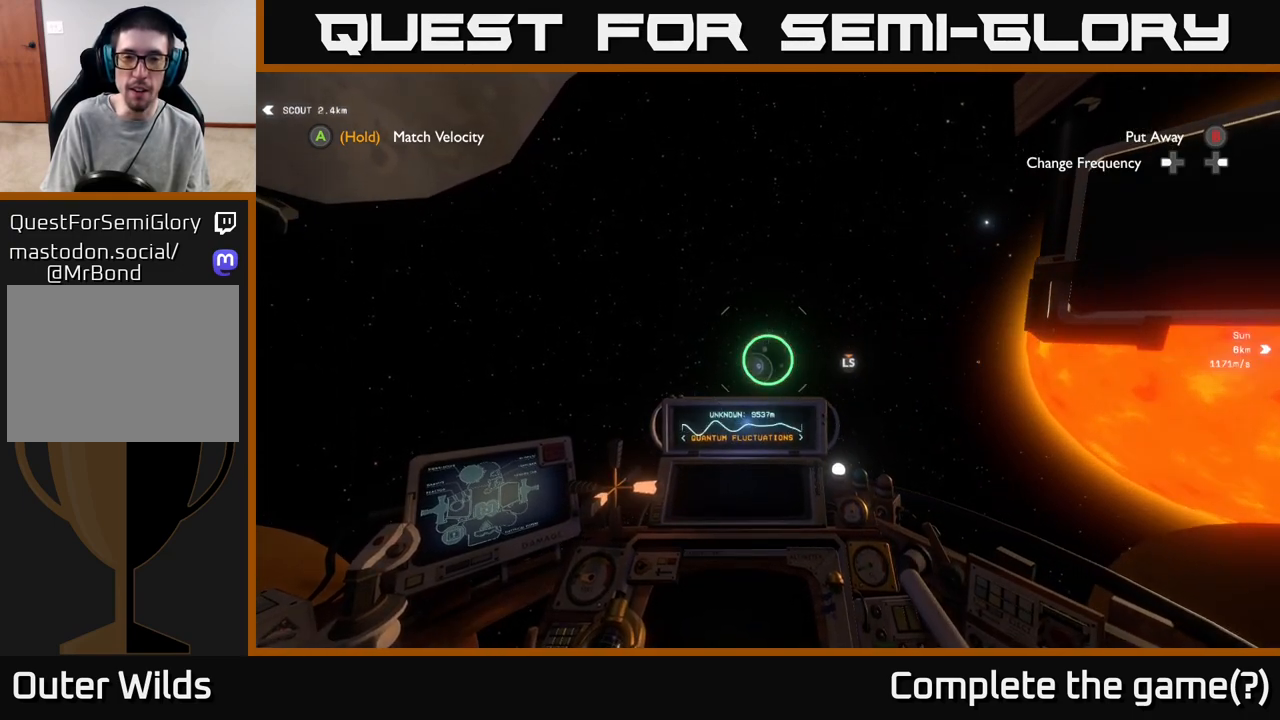
Gameplay with a controller (Xbox layout); each line is a JSON object with the inputs held at the frame after it. "events" lists button and stick changes between this image and that frame as [ms after this image, input, new state], when the widget could be followed in between.
{"buttons": [], "left_stick": "up-left", "right_stick": "center", "events": []}
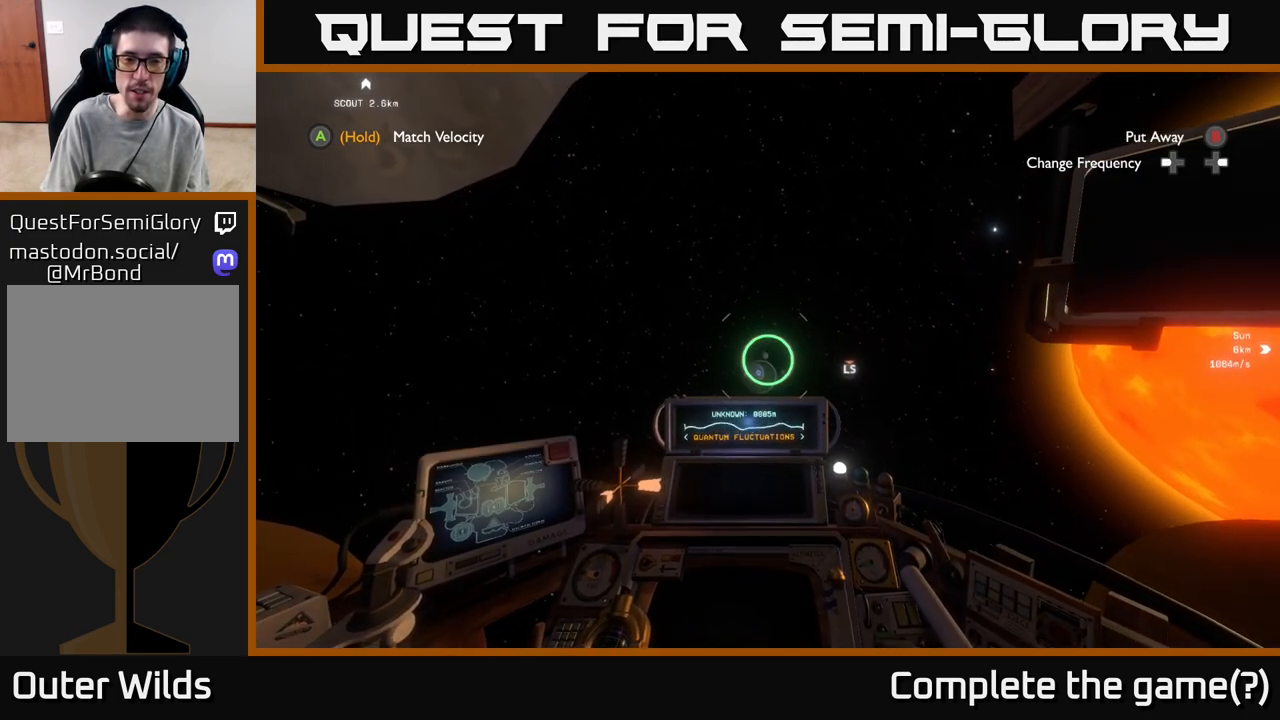
{"buttons": [], "left_stick": "up-left", "right_stick": "center", "events": [[83, "right_stick", "down-left"], [183, "right_stick", "center"]]}
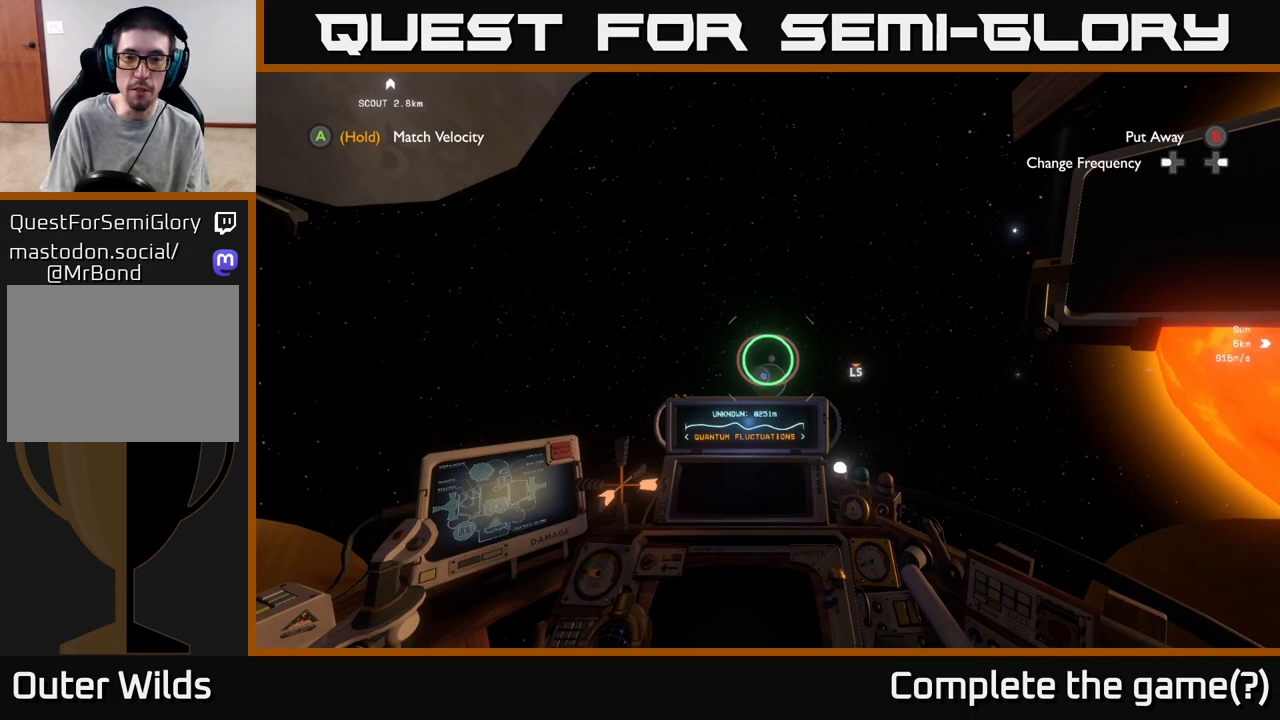
{"buttons": [], "left_stick": "up-left", "right_stick": "center", "events": []}
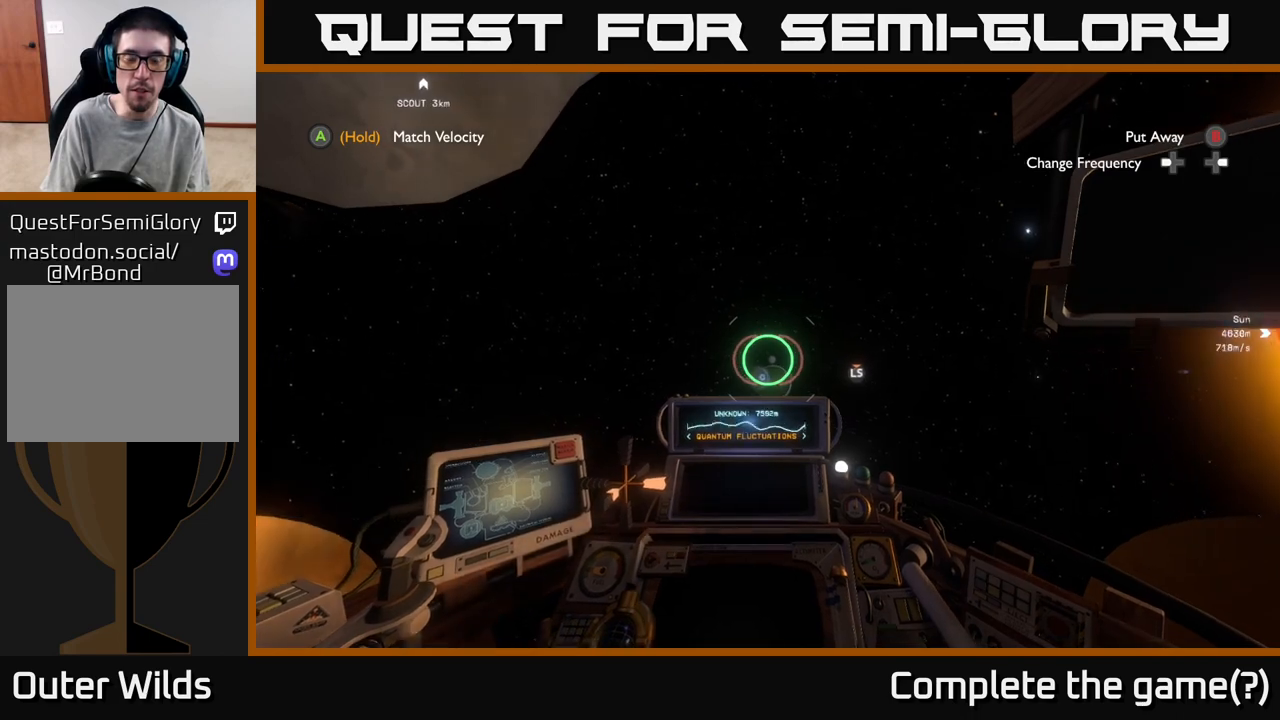
{"buttons": [], "left_stick": "left", "right_stick": "center", "events": [[333, "left_stick", "center"], [467, "left_stick", "left"]]}
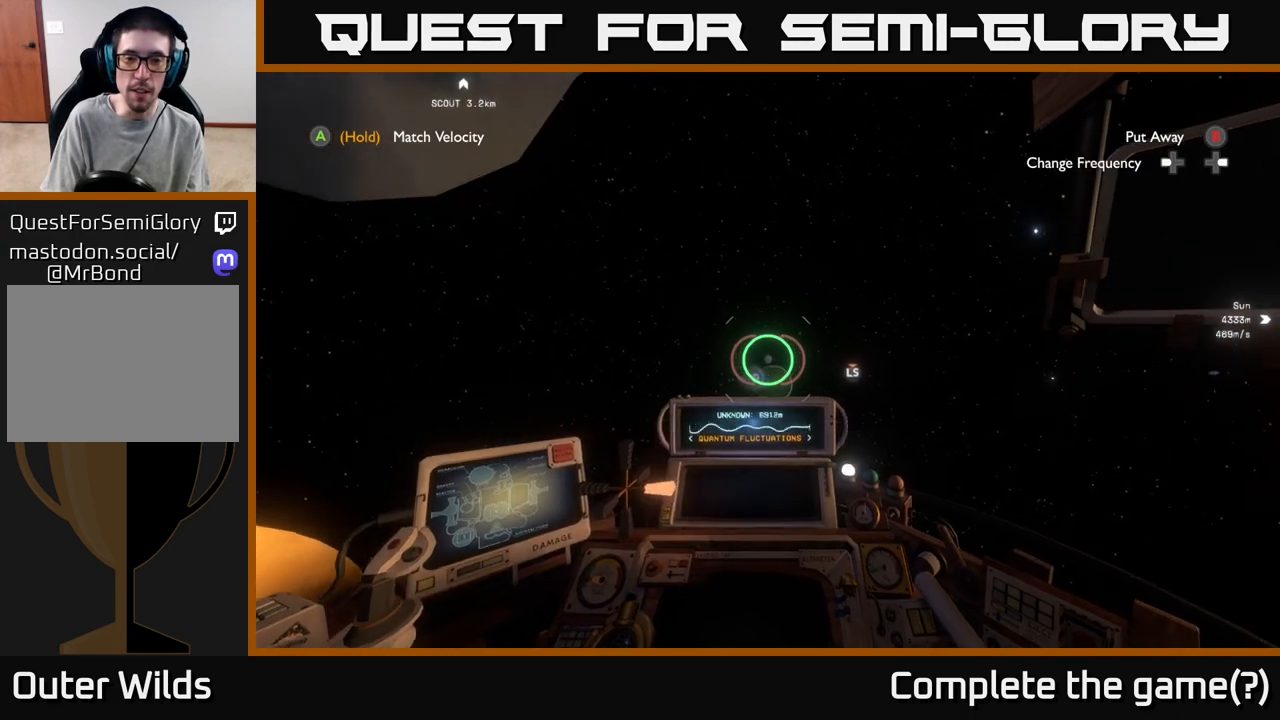
{"buttons": [], "left_stick": "down-left", "right_stick": "center", "events": [[183, "left_stick", "down-left"]]}
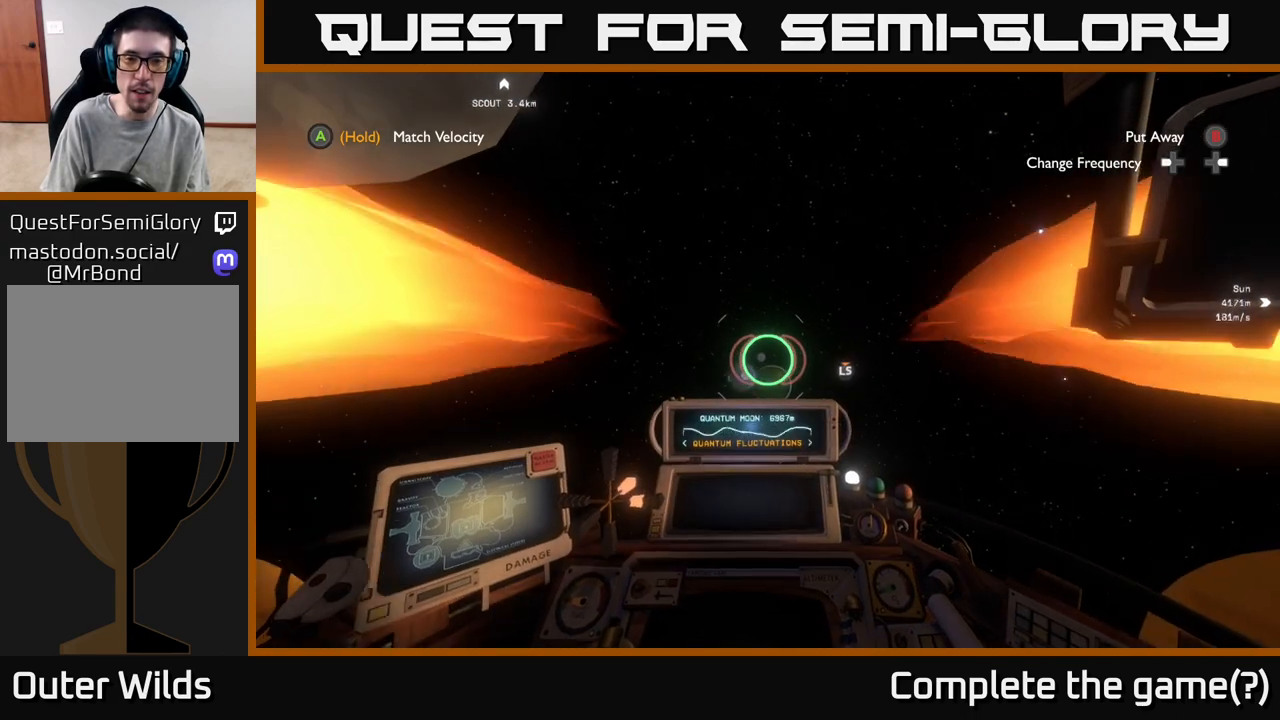
{"buttons": [], "left_stick": "down-left", "right_stick": "center", "events": []}
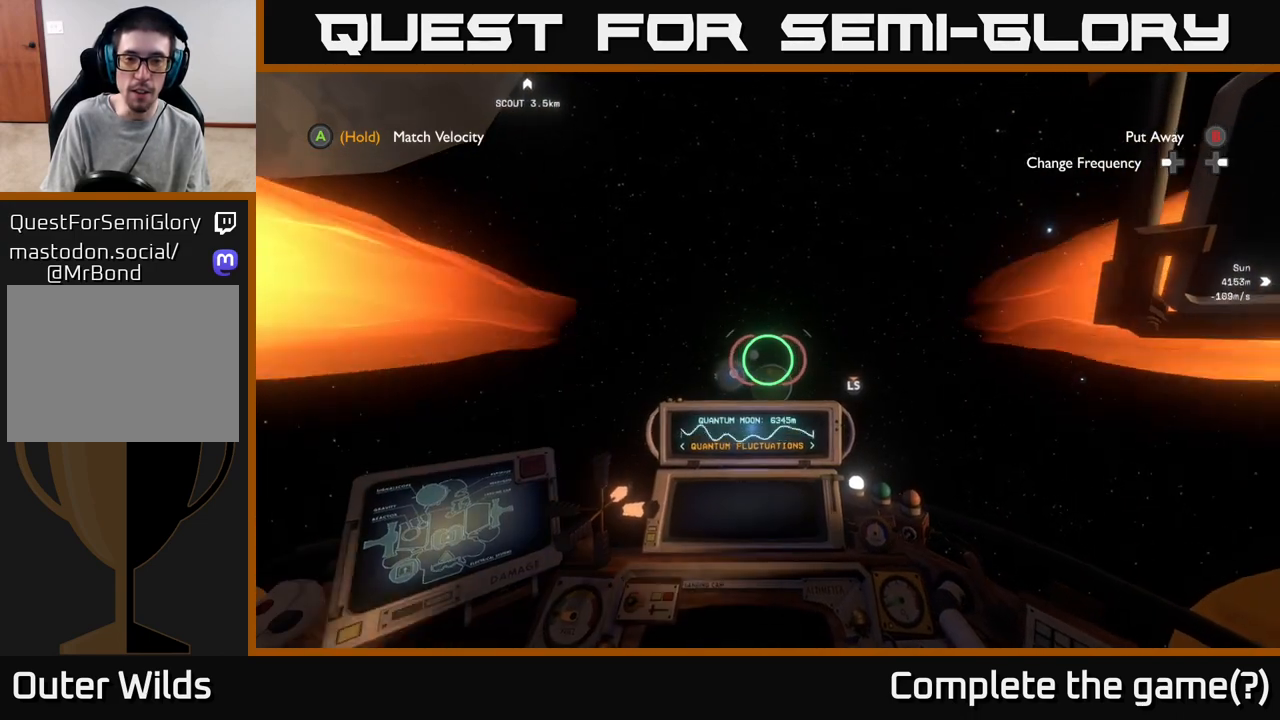
{"buttons": [], "left_stick": "left", "right_stick": "center", "events": [[33, "left_stick", "left"], [133, "right_stick", "down-right"], [483, "right_stick", "center"]]}
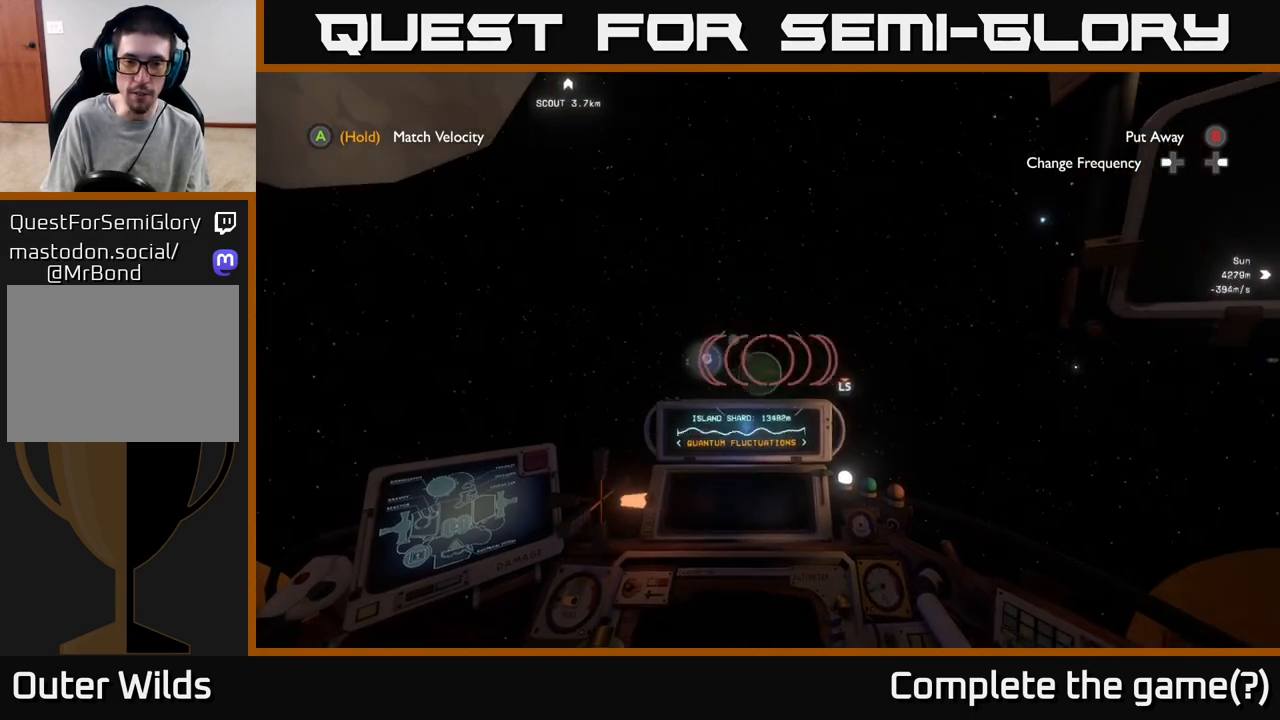
{"buttons": [], "left_stick": "left", "right_stick": "left", "events": [[350, "right_stick", "left"]]}
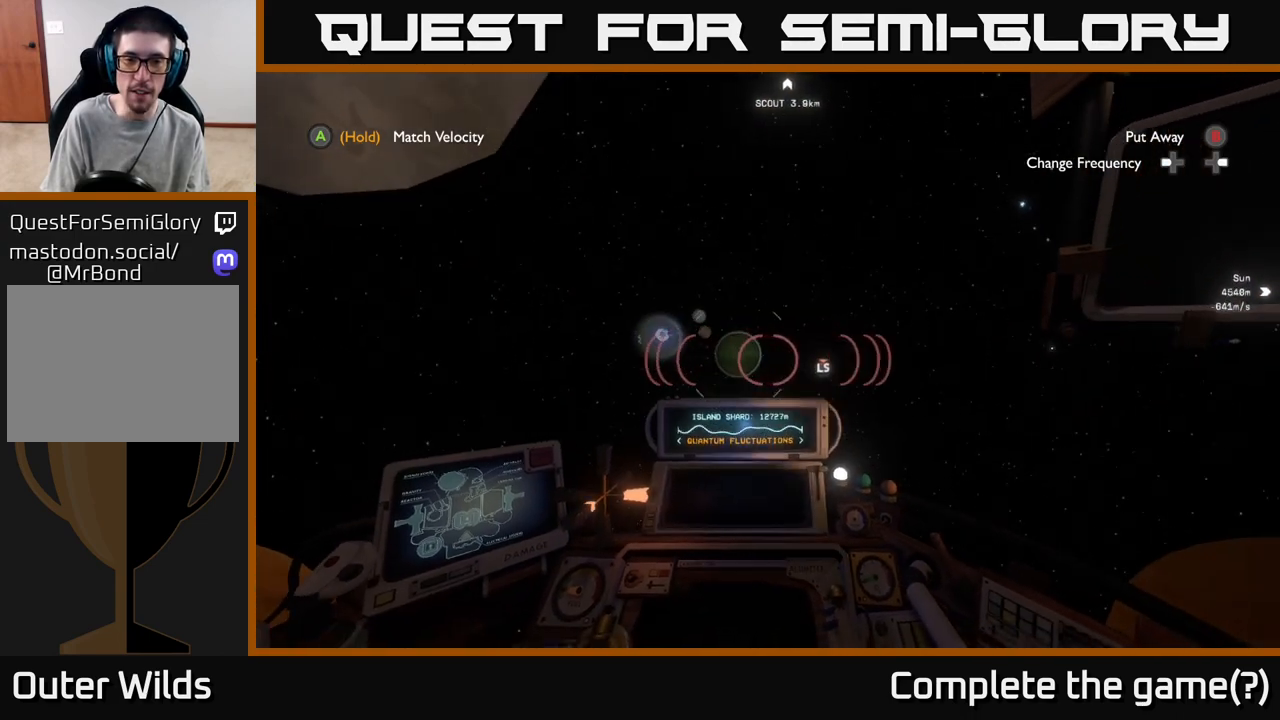
{"buttons": [], "left_stick": "up-left", "right_stick": "center", "events": [[17, "left_stick", "up-left"], [283, "right_stick", "center"]]}
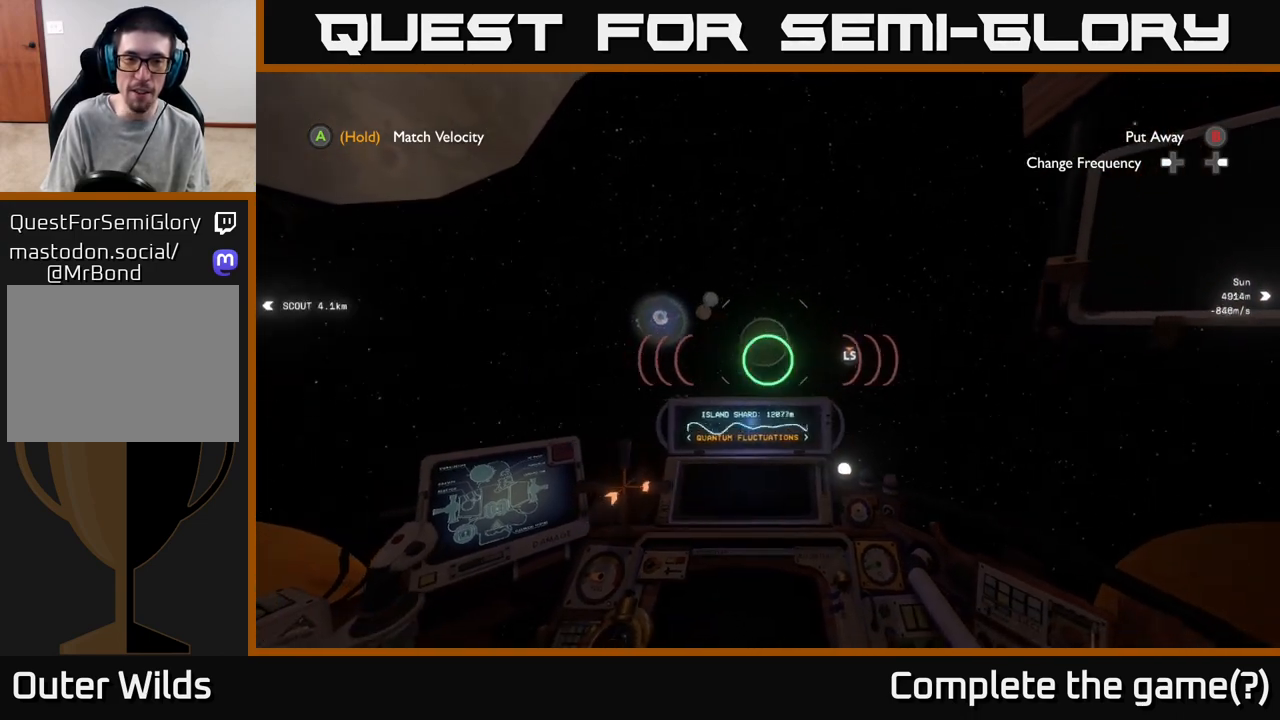
{"buttons": [], "left_stick": "up-left", "right_stick": "up-left", "events": [[83, "right_stick", "left"], [150, "left_stick", "center"], [250, "right_stick", "up-left"], [367, "left_stick", "up-left"]]}
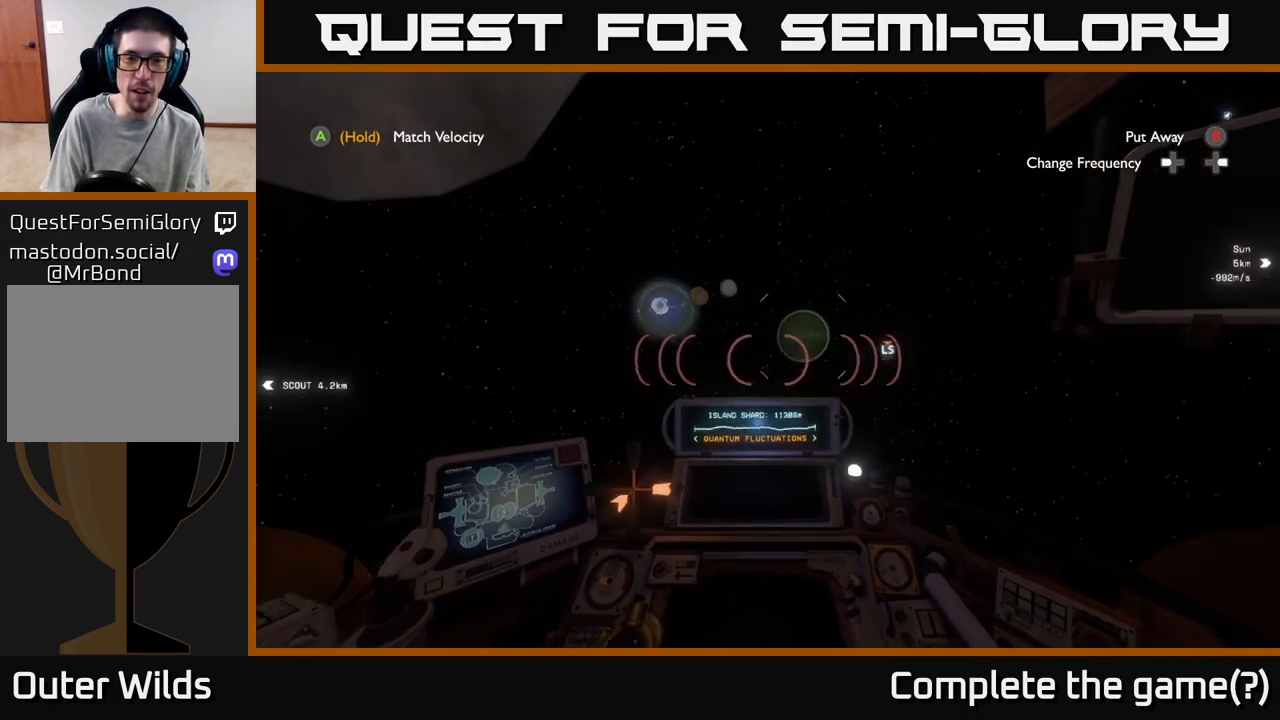
{"buttons": [], "left_stick": "left", "right_stick": "up-left", "events": [[150, "right_stick", "up"], [250, "right_stick", "center"], [350, "left_stick", "left"], [417, "right_stick", "up"], [467, "right_stick", "up-left"]]}
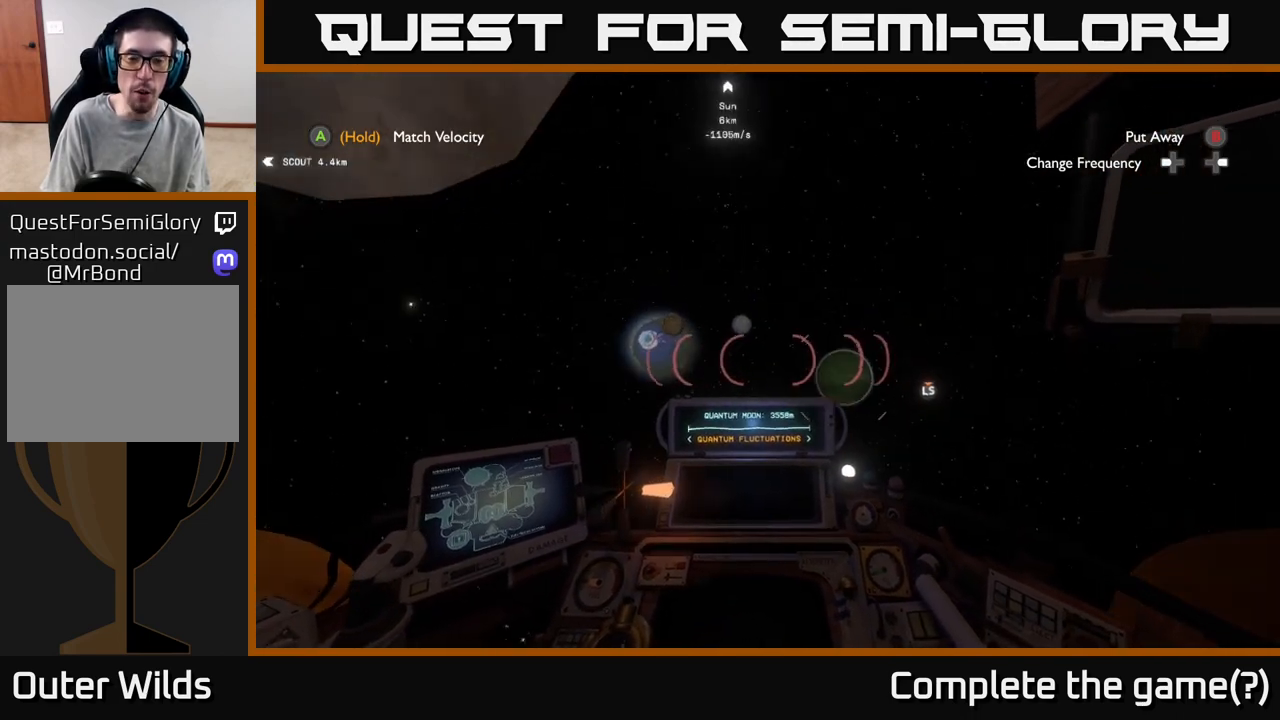
{"buttons": [], "left_stick": "left", "right_stick": "left", "events": [[100, "right_stick", "center"], [333, "right_stick", "left"]]}
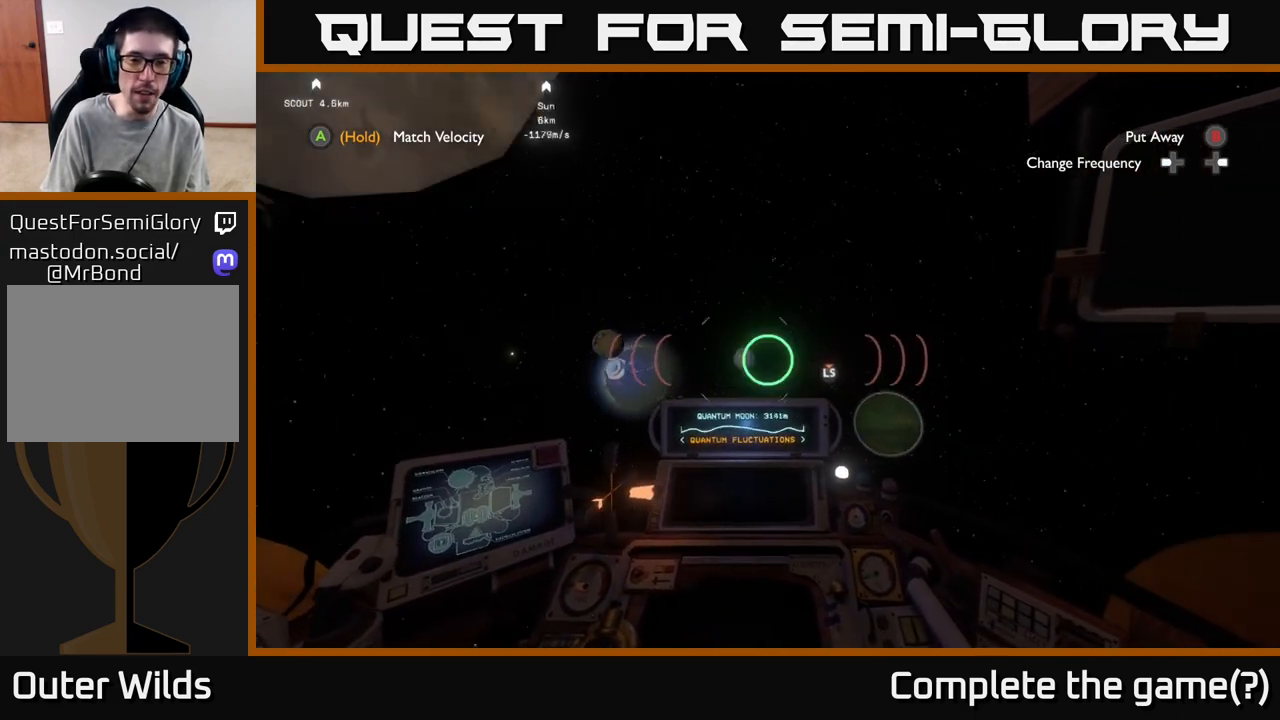
{"buttons": [], "left_stick": "left", "right_stick": "center", "events": [[133, "right_stick", "center"], [317, "right_stick", "down-left"], [483, "right_stick", "center"]]}
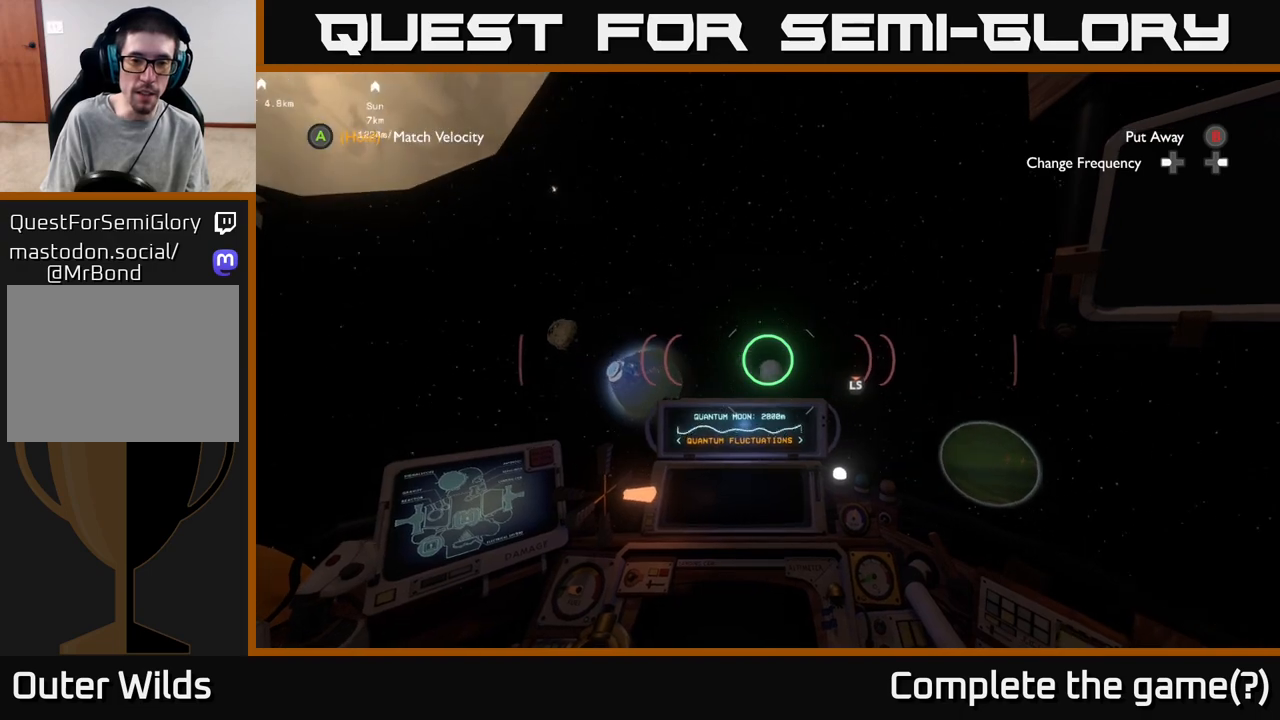
{"buttons": [], "left_stick": "up-left", "right_stick": "center", "events": [[83, "right_stick", "left"], [250, "right_stick", "center"], [317, "left_stick", "up-left"]]}
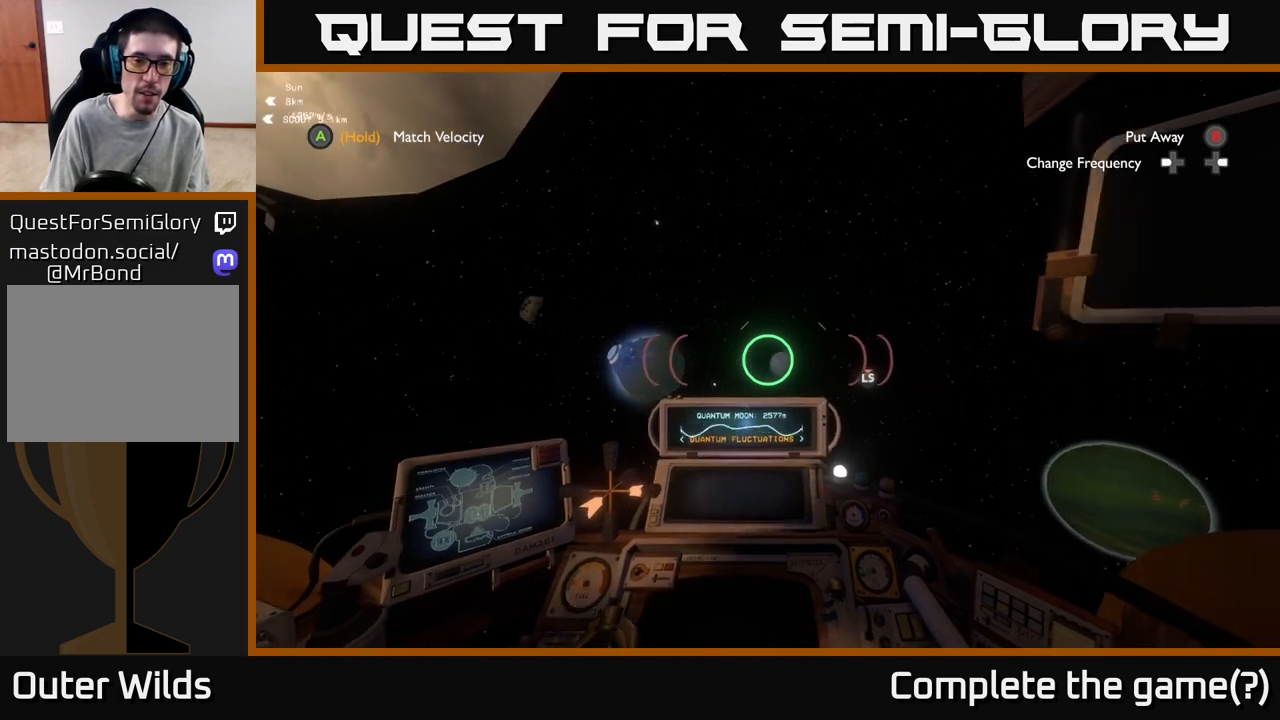
{"buttons": [], "left_stick": "up-left", "right_stick": "center", "events": [[33, "right_stick", "up-left"], [150, "right_stick", "center"], [267, "right_stick", "up-left"], [500, "right_stick", "center"]]}
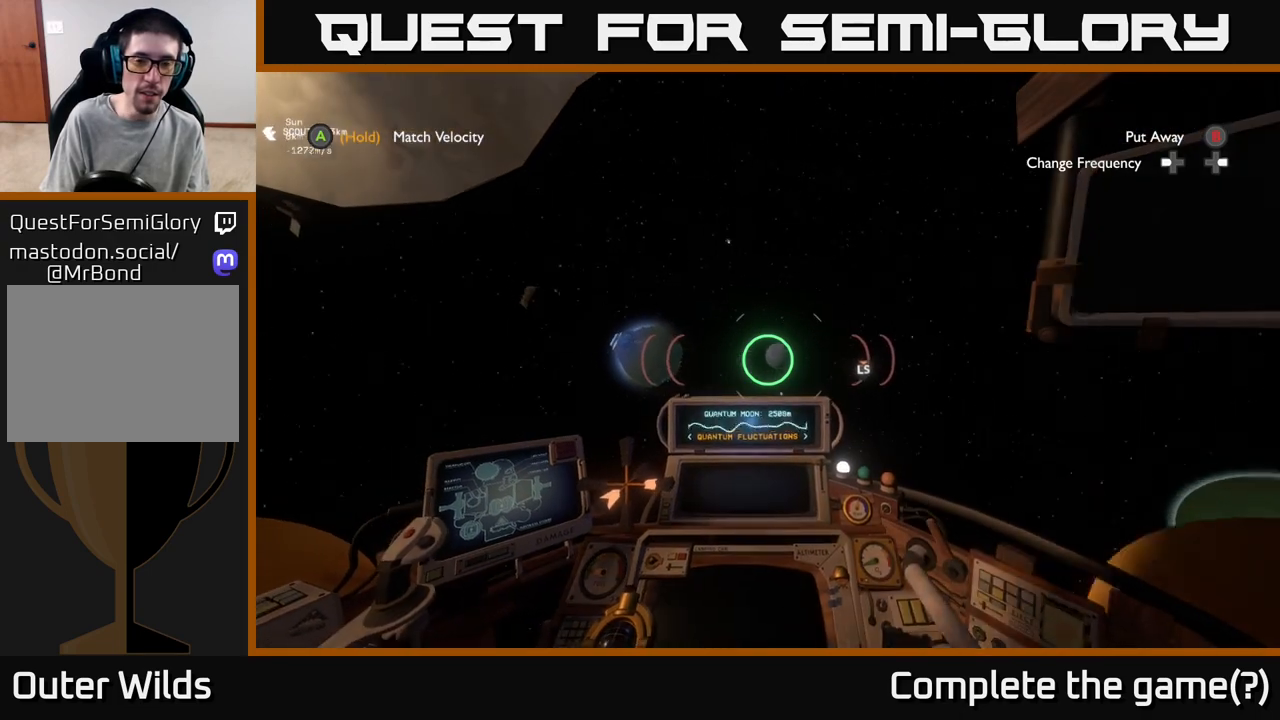
{"buttons": [], "left_stick": "up-left", "right_stick": "up-left", "events": [[117, "right_stick", "up-left"]]}
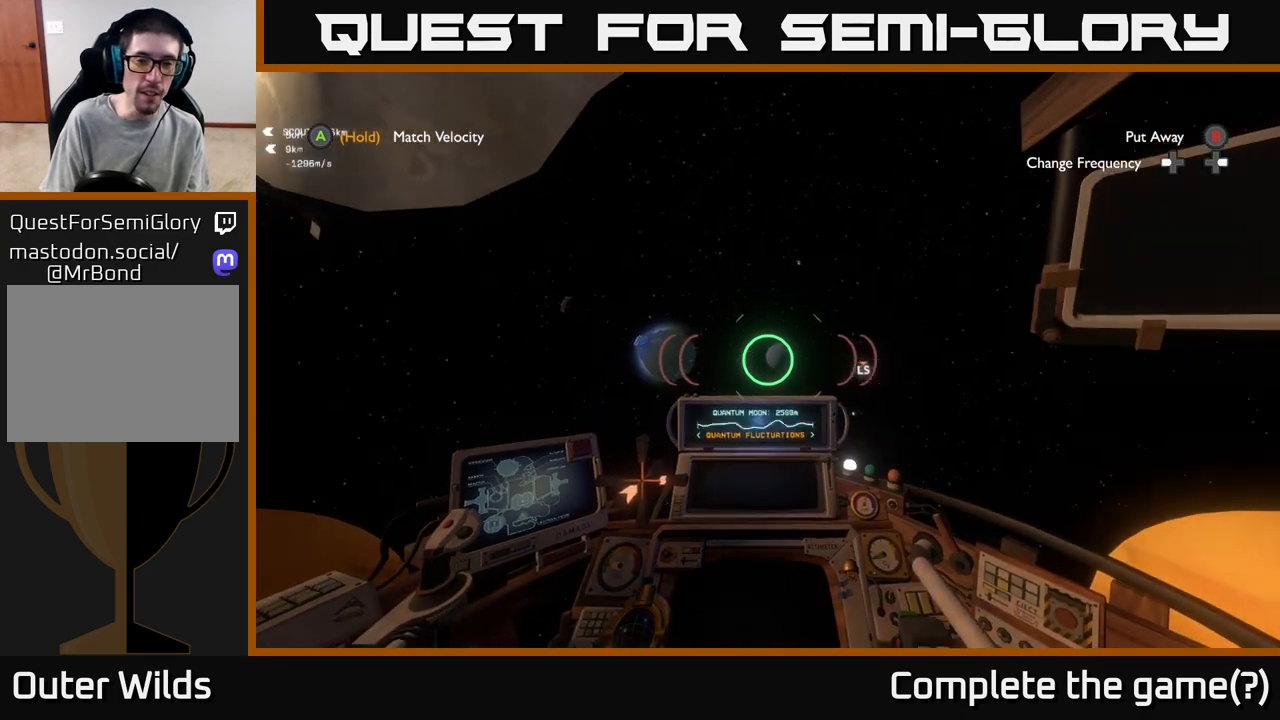
{"buttons": [], "left_stick": "up-left", "right_stick": "center", "events": [[33, "right_stick", "center"], [317, "R3", "down"], [433, "R3", "up"]]}
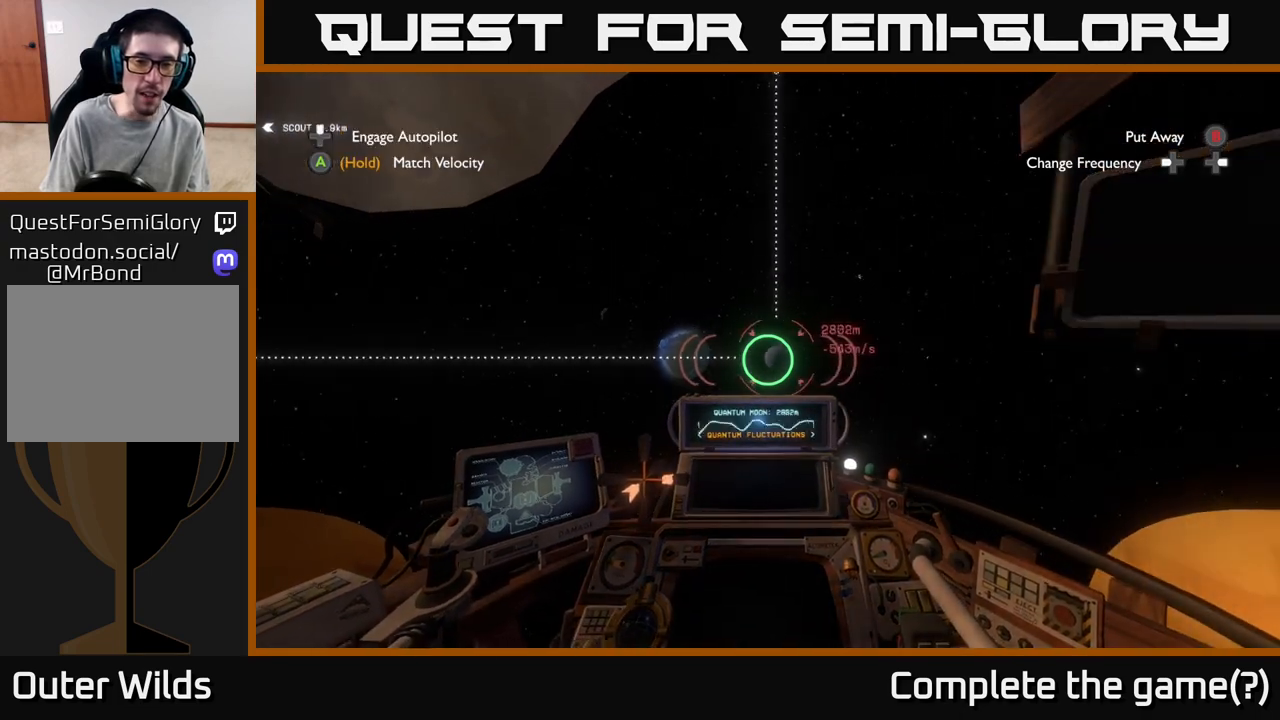
{"buttons": [], "left_stick": "up", "right_stick": "left", "events": [[50, "left_stick", "up"], [450, "right_stick", "left"]]}
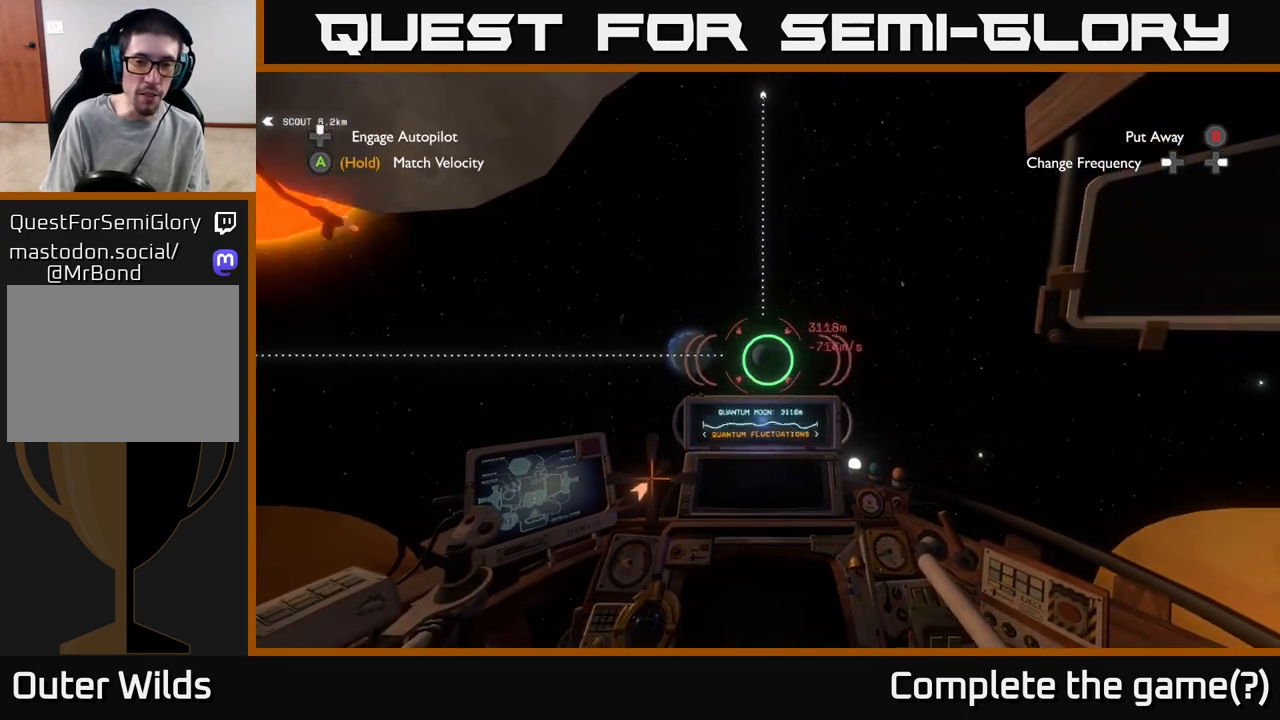
{"buttons": ["DPAD_UP"], "left_stick": "center", "right_stick": "center", "events": [[83, "right_stick", "center"], [383, "left_stick", "center"], [500, "DPAD_UP", "down"]]}
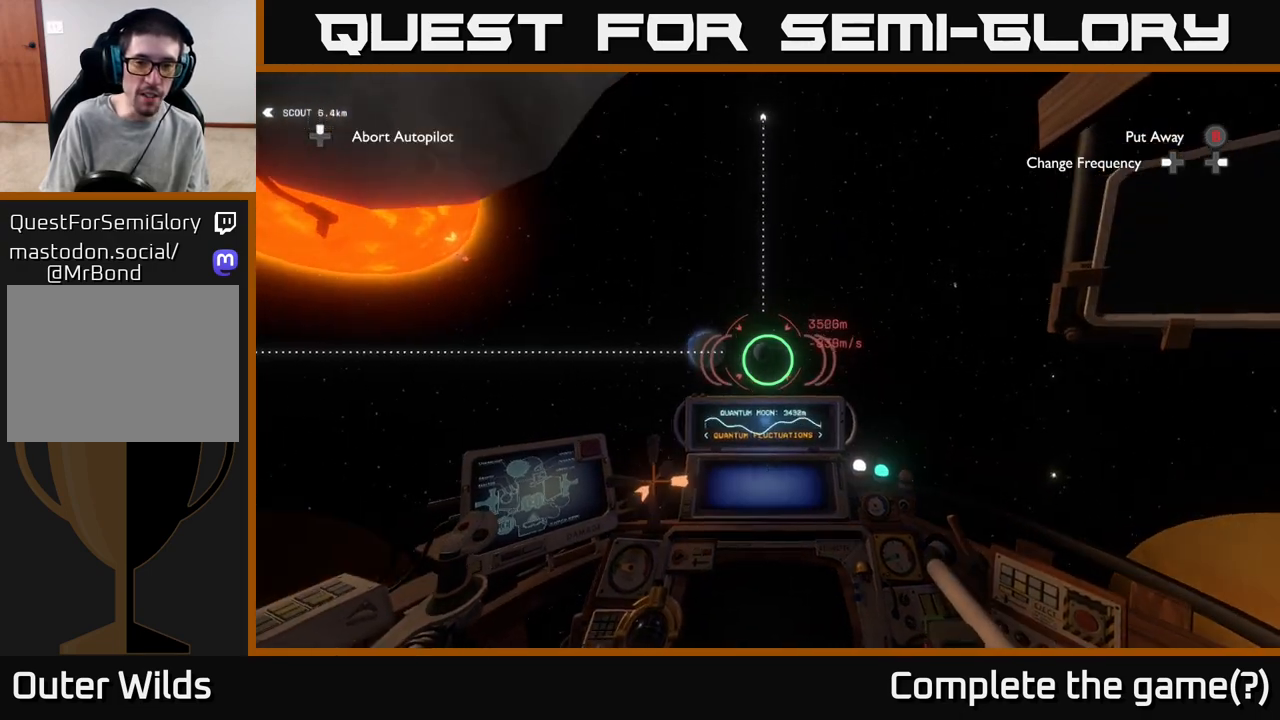
{"buttons": [], "left_stick": "center", "right_stick": "center", "events": [[83, "DPAD_UP", "up"]]}
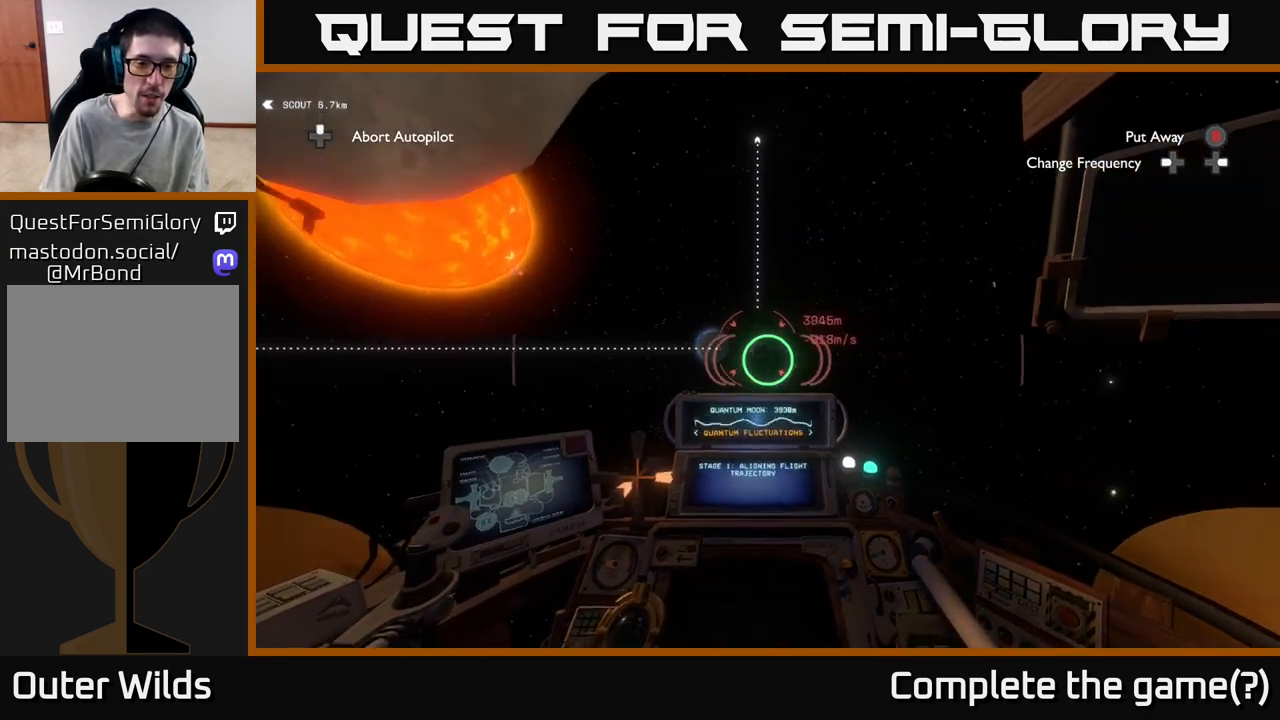
{"buttons": [], "left_stick": "center", "right_stick": "center", "events": [[250, "right_stick", "up-left"], [350, "right_stick", "center"]]}
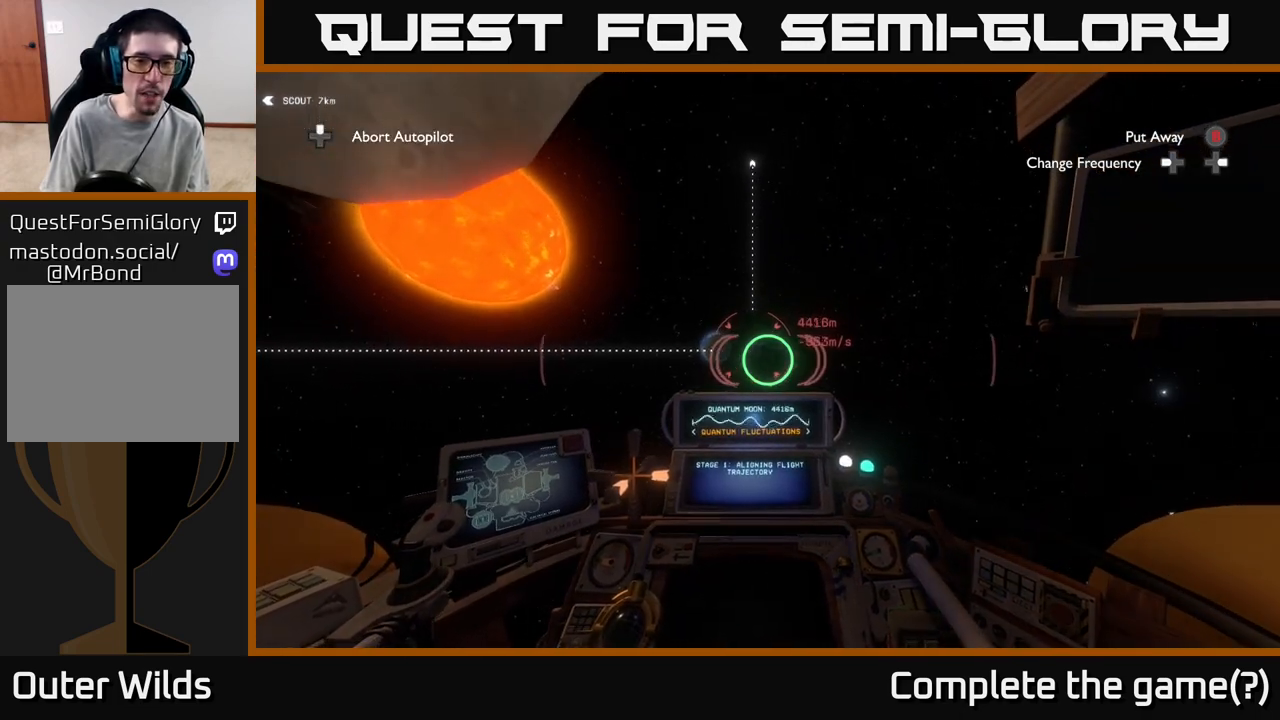
{"buttons": [], "left_stick": "center", "right_stick": "center", "events": [[133, "right_stick", "left"], [217, "right_stick", "center"]]}
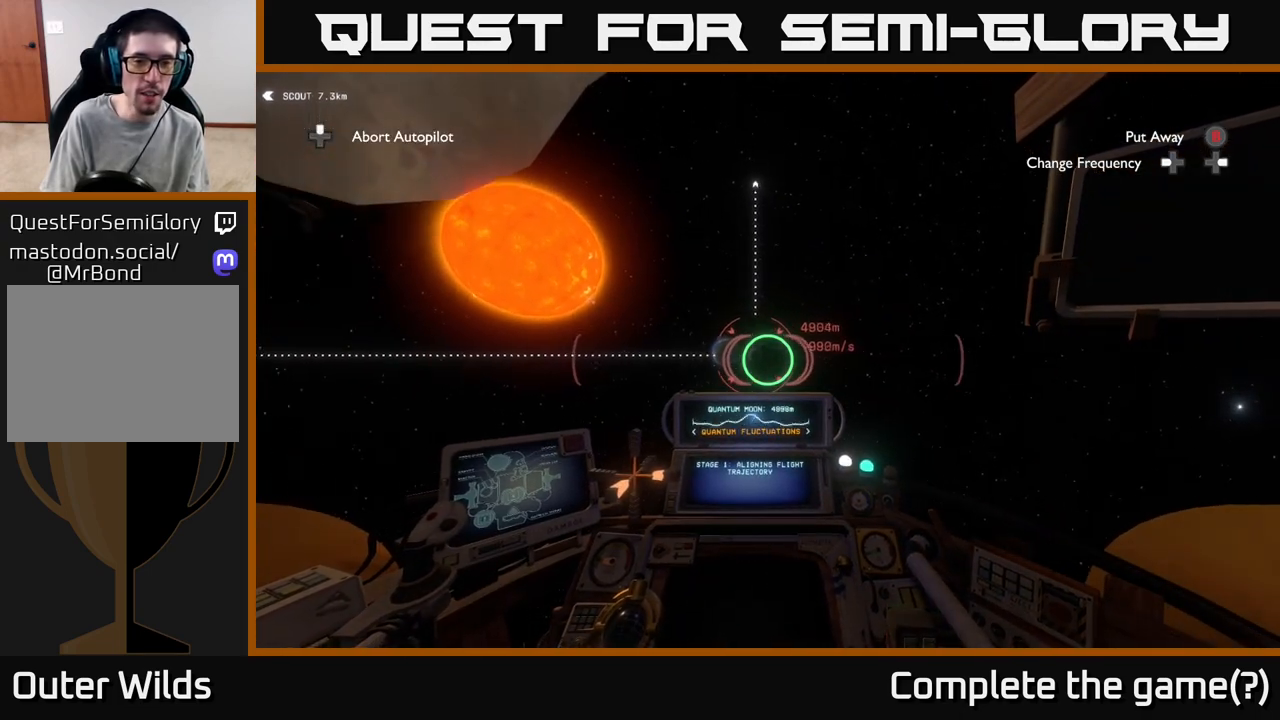
{"buttons": [], "left_stick": "center", "right_stick": "center", "events": [[83, "right_stick", "left"], [150, "right_stick", "center"]]}
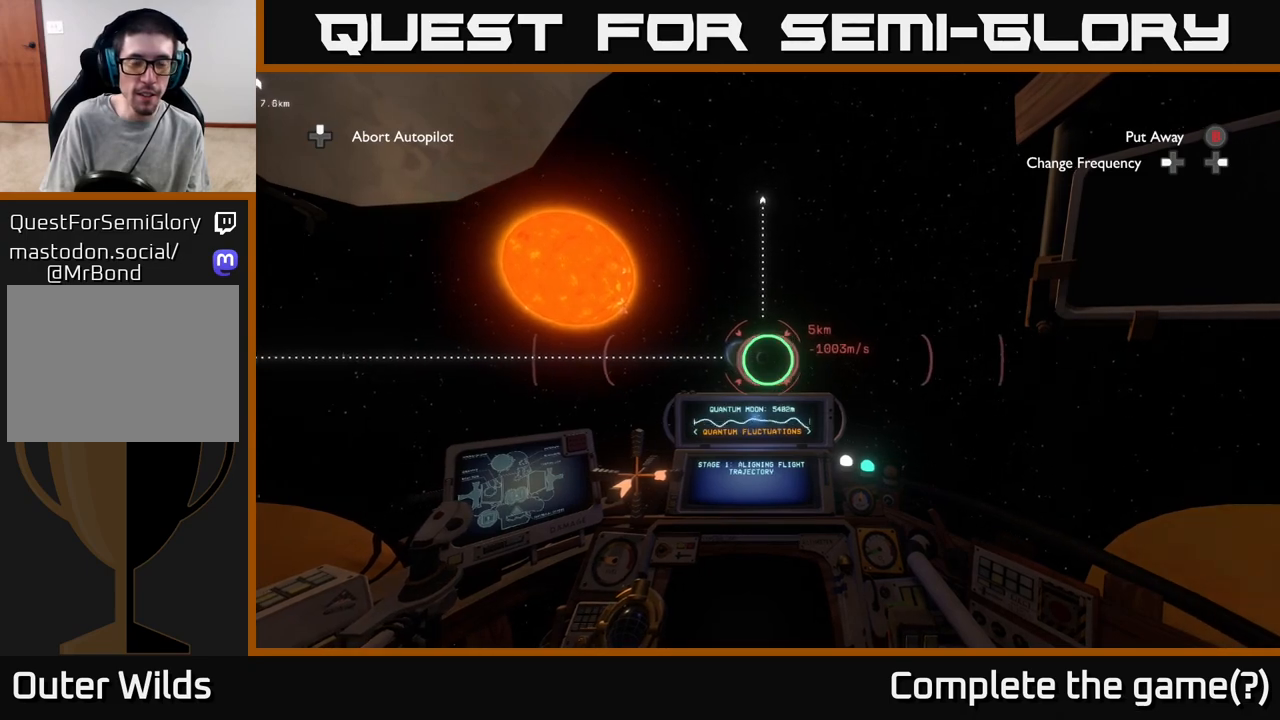
{"buttons": [], "left_stick": "center", "right_stick": "center", "events": []}
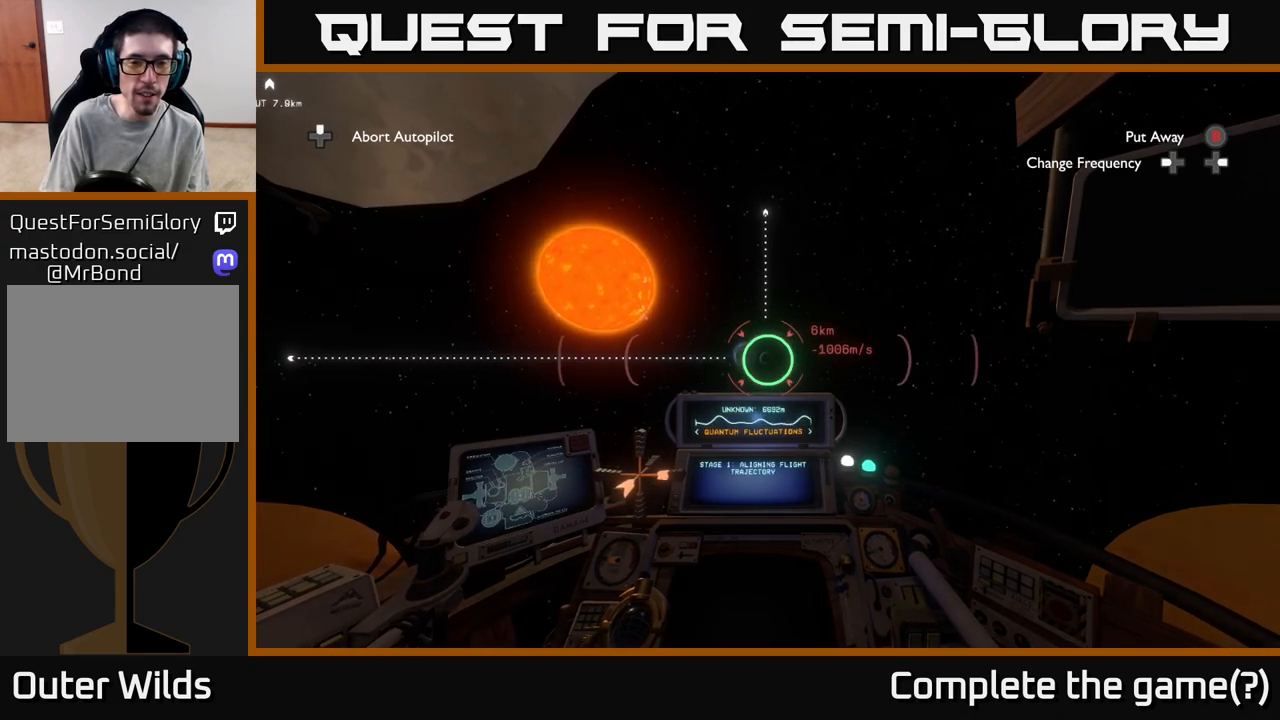
{"buttons": [], "left_stick": "center", "right_stick": "center", "events": []}
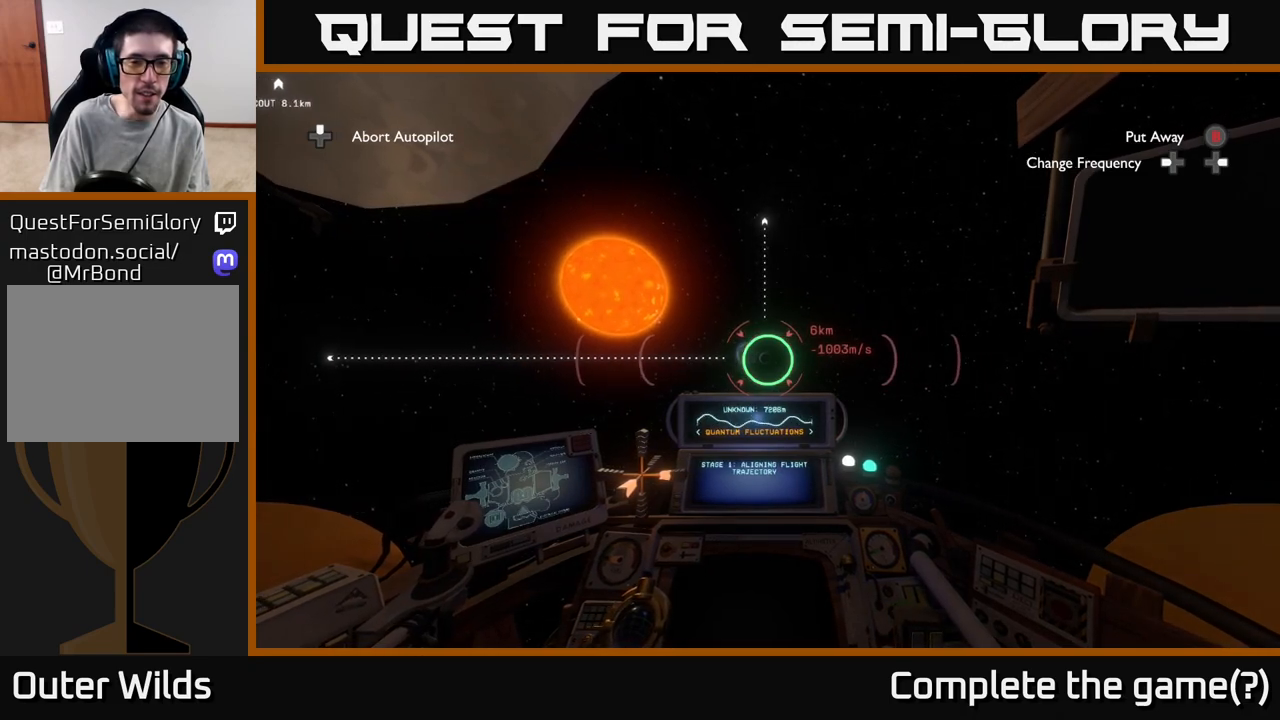
{"buttons": [], "left_stick": "center", "right_stick": "center", "events": []}
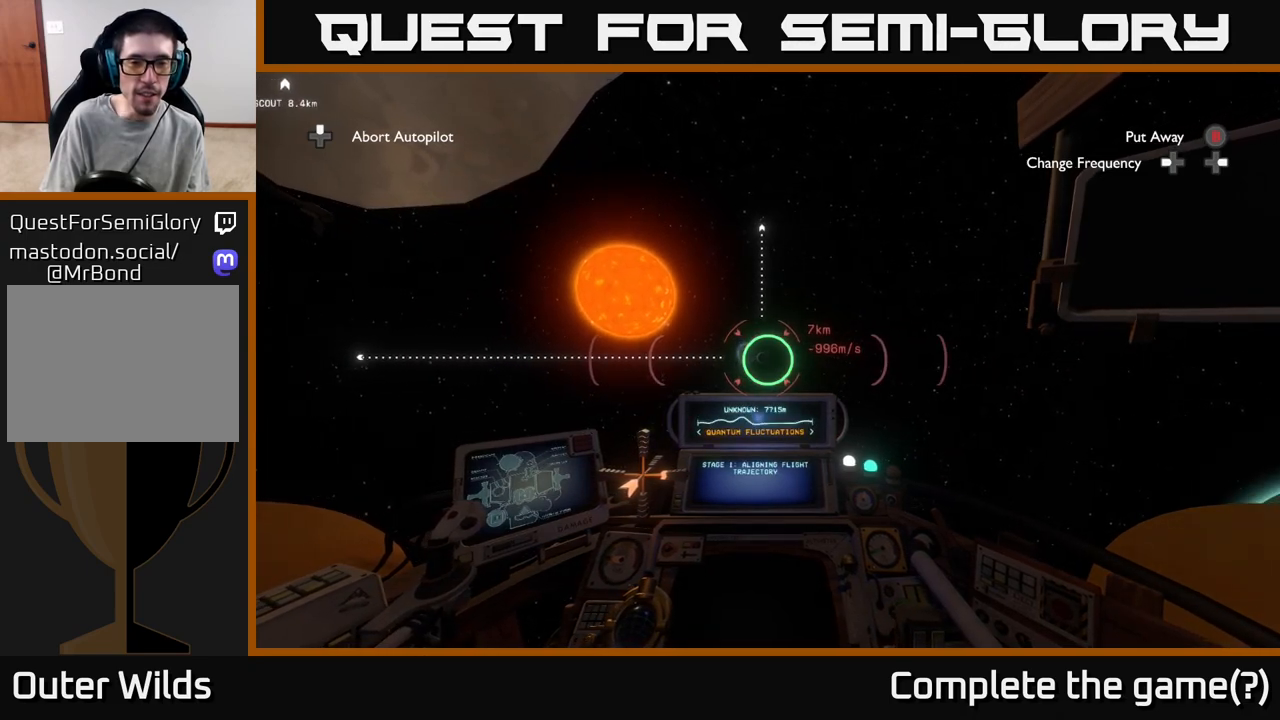
{"buttons": [], "left_stick": "center", "right_stick": "center", "events": [[183, "right_stick", "left"], [267, "right_stick", "center"]]}
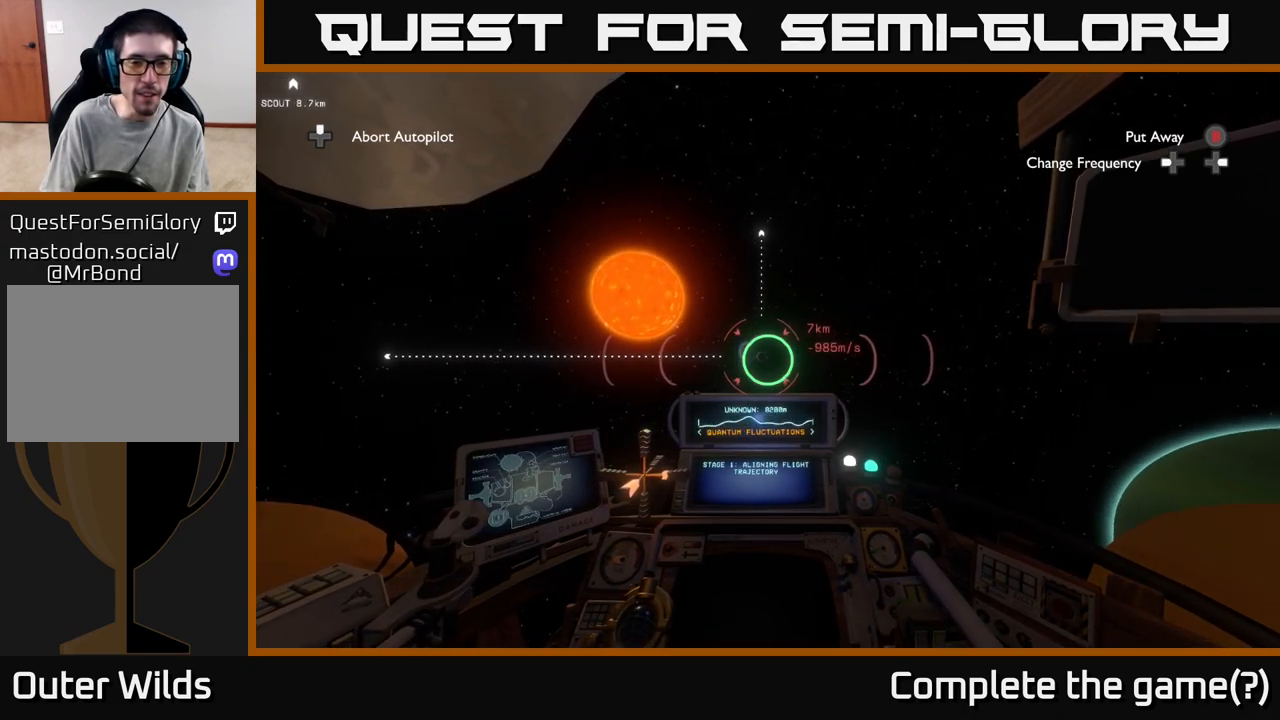
{"buttons": [], "left_stick": "up", "right_stick": "center", "events": [[150, "right_stick", "left"], [250, "right_stick", "center"], [317, "left_stick", "up"]]}
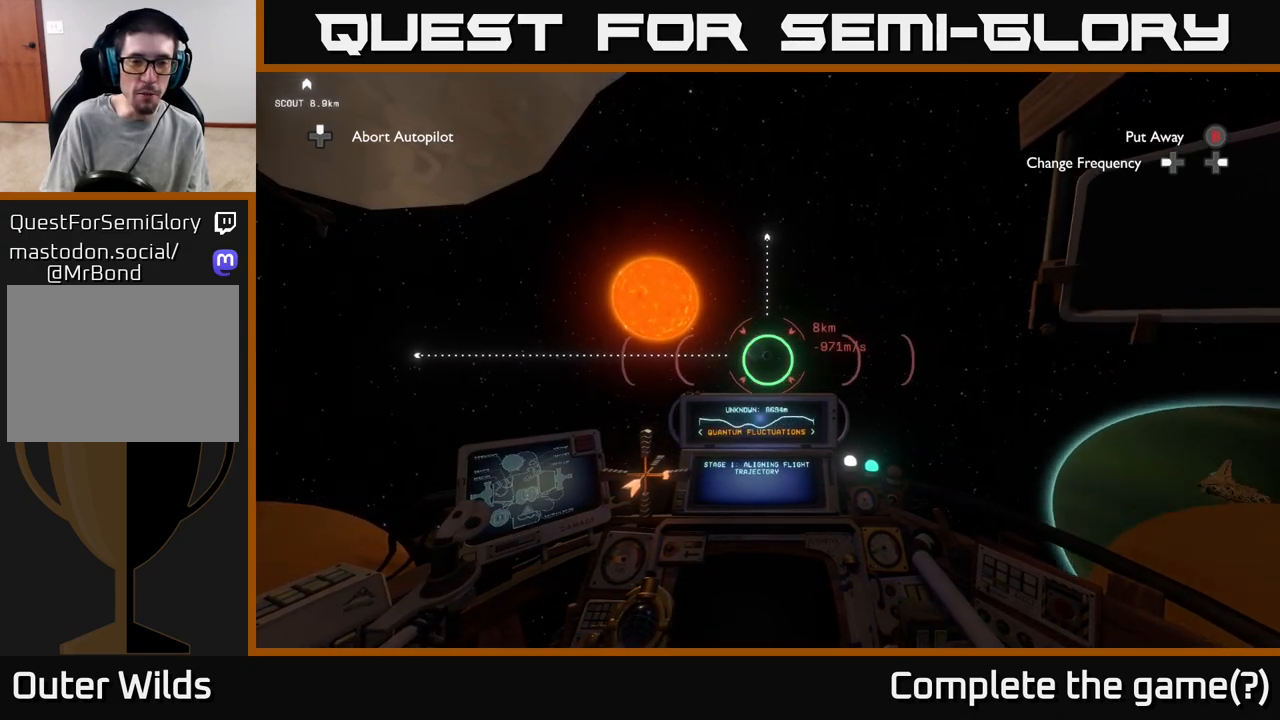
{"buttons": [], "left_stick": "up", "right_stick": "center", "events": []}
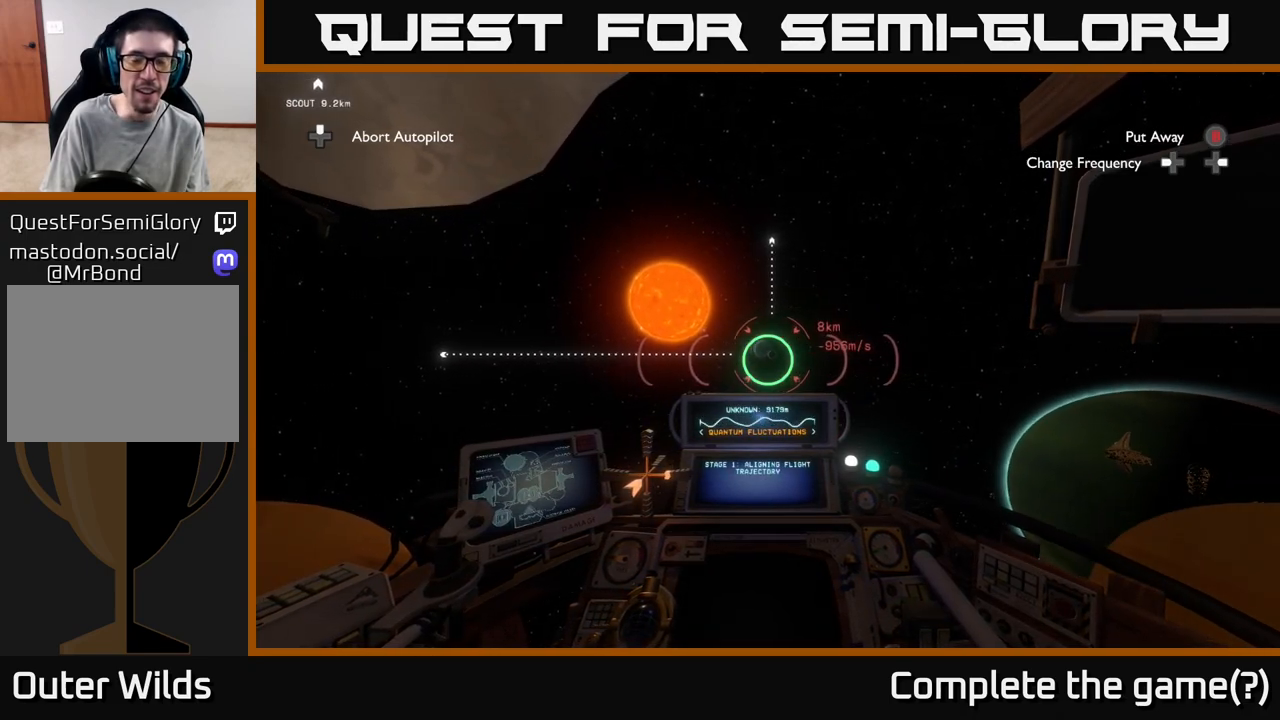
{"buttons": [], "left_stick": "center", "right_stick": "center", "events": [[483, "left_stick", "center"]]}